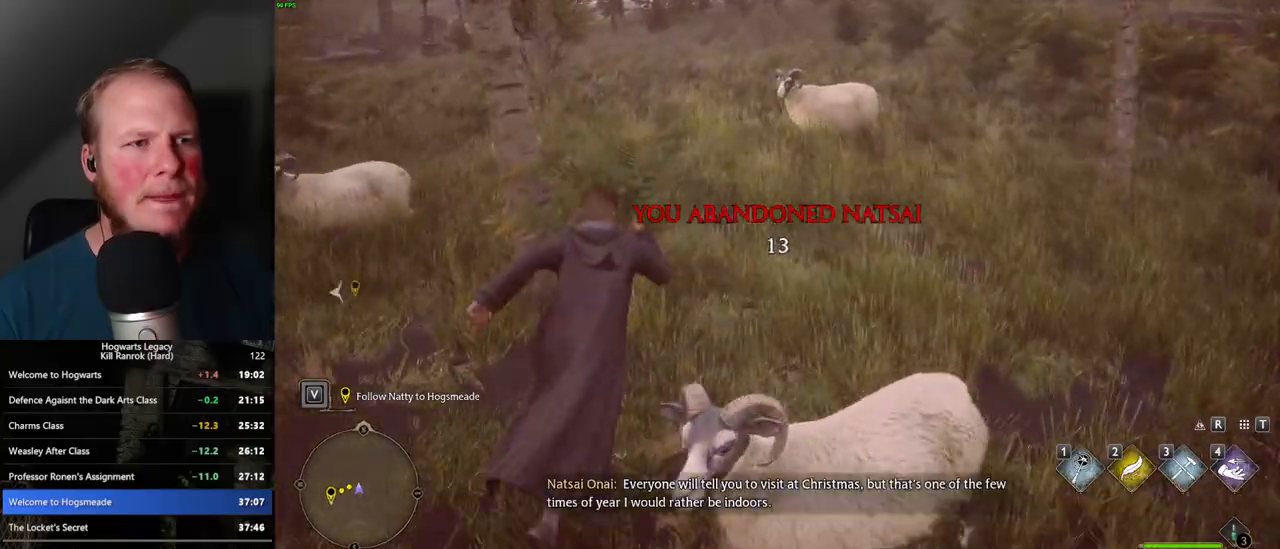
Gameplay with keyboard and mouse; each line is a JSON object with the keys and mouse buttons held at the frame after it. "events" lists presses ("down") and releases ("up") of ".", "/", "0", "1", "2", "3", "4", "5", "6", "7", "8", "9", "a", "alt_l", "alt_r", "b", "backslash", "backspace", "c", "caps_lock", "comma", "ctrl_l", "ctrl_r", "d", "e", "equals", "escape", "f", "f1", "f10", "f11", "f12", "f2", "f3", "f4", "f5", "f6", "f7", "f8", "f9", "g", "h", "i", "j", "k", "l", "lbracket", "m", "minus", "n", "o", "p", "q", "quote", "r", "rbracket", "return", "s", "semicolon", "shift_l", "shift_r", "space", "super", "super_r", "t", "tab", "tilde", "u", "v", "w", "x", "y", "z", "mouse_left", "mouse_wheel", "mouse_right", "mouse_mb4" and "mouse_mb5" between this image and that frame as [ms after this image, input, new state], when the widget could be followed in between. "mouse_left", "mouse_wheel", "mouse_right", "mouse_mb4", "mouse_mb5" = the "left", "wheel", "right", "mb4", "mb5" buttons of the "mouse" list. No other keys are recorded. "wheel" means that the mouse wheel is clicked or scrolled. Mouse movement is not recorded.
{"keys": ["w"], "mouse": [], "events": [[333, "a", "down"], [400, "a", "up"]]}
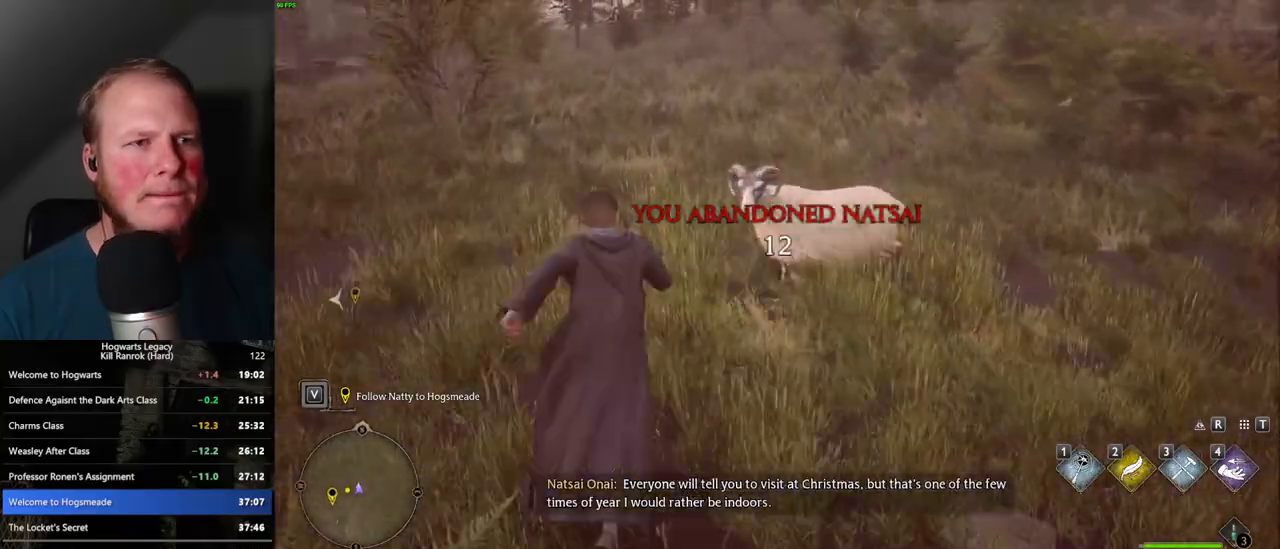
{"keys": ["w"], "mouse": [], "events": []}
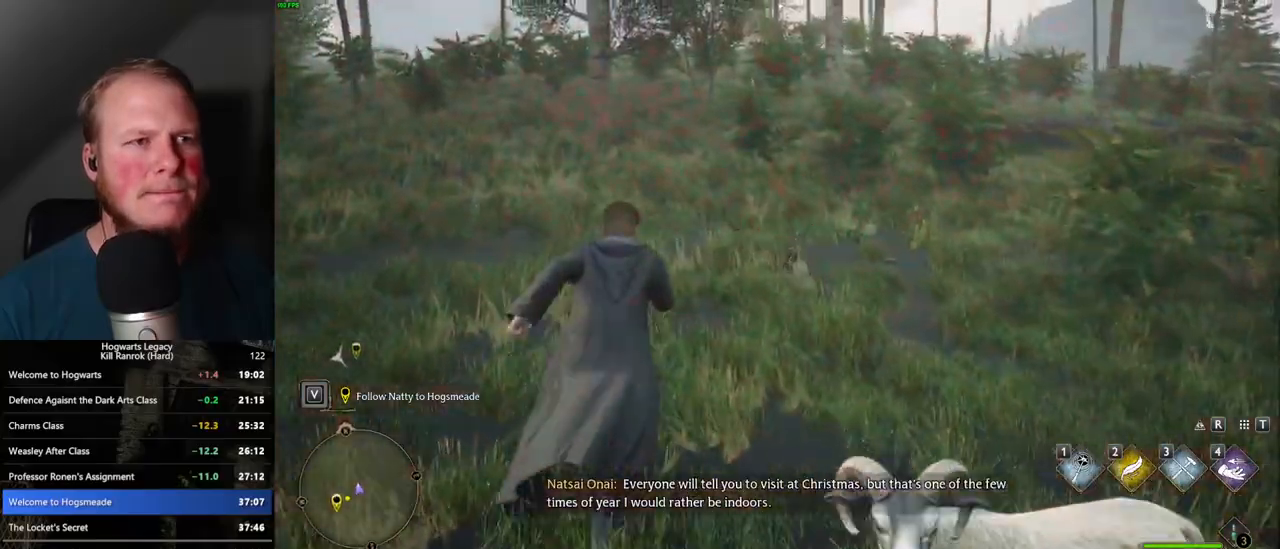
{"keys": ["w"], "mouse": [], "events": []}
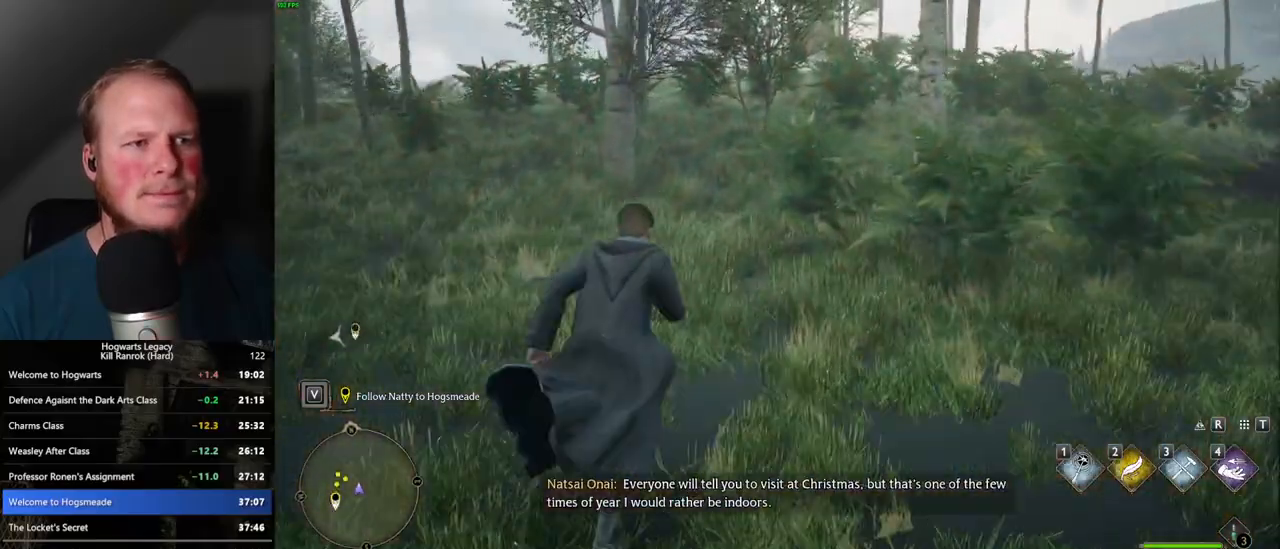
{"keys": ["w"], "mouse": [], "events": []}
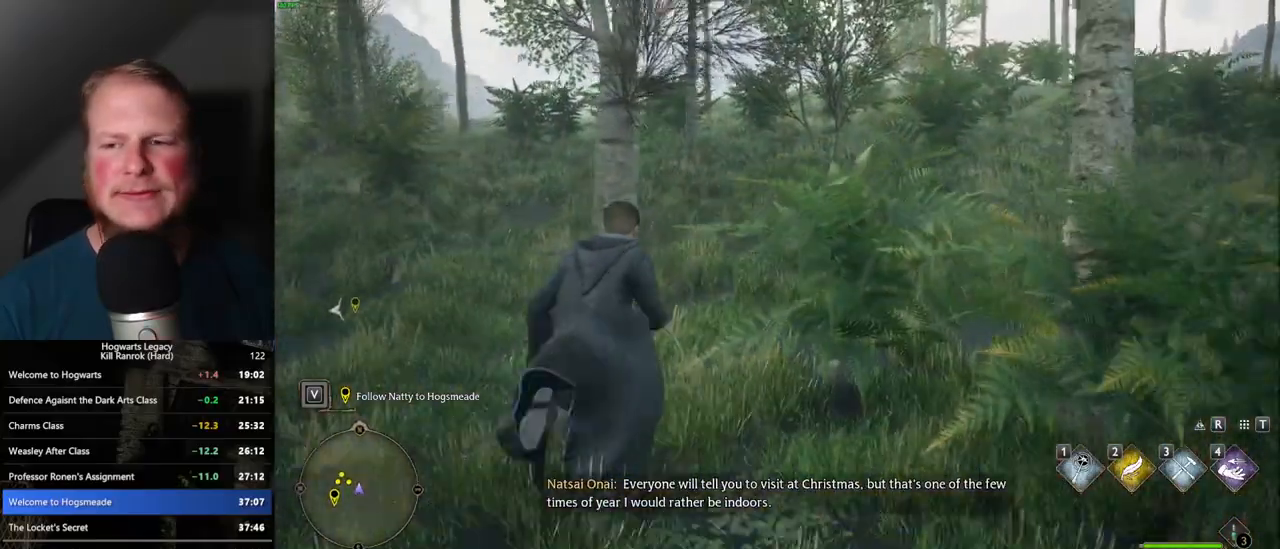
{"keys": ["w"], "mouse": [], "events": []}
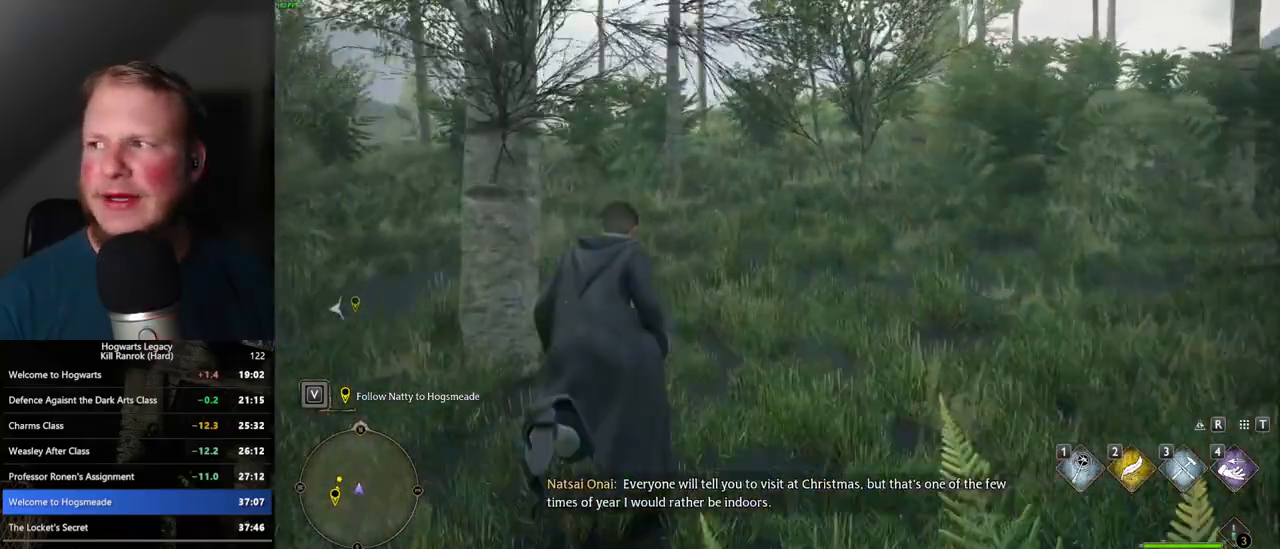
{"keys": ["w"], "mouse": [], "events": []}
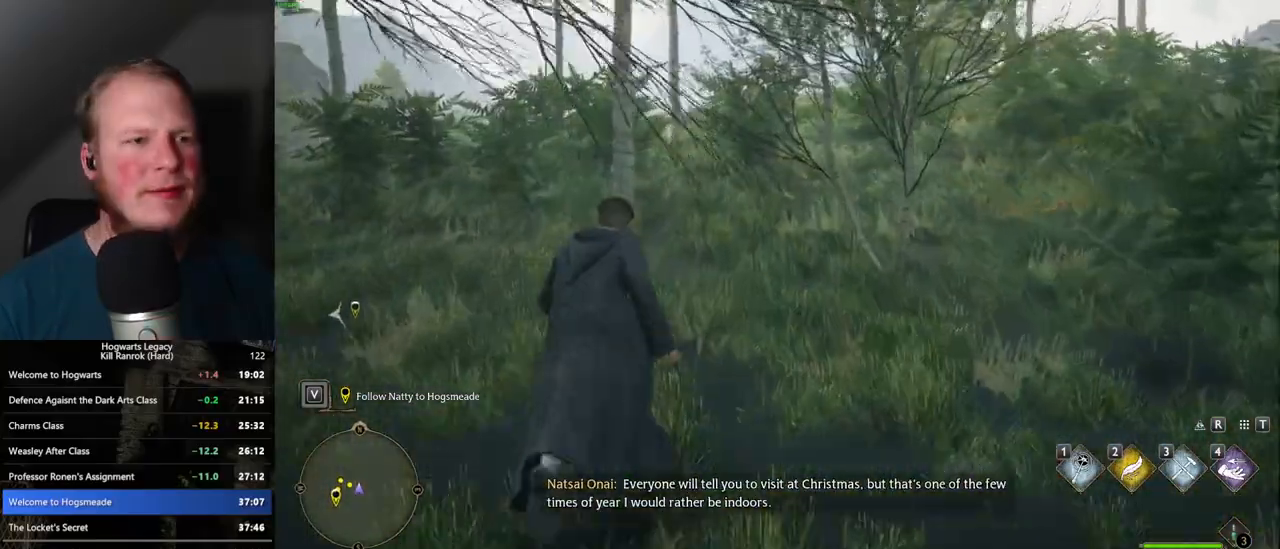
{"keys": ["w"], "mouse": [], "events": []}
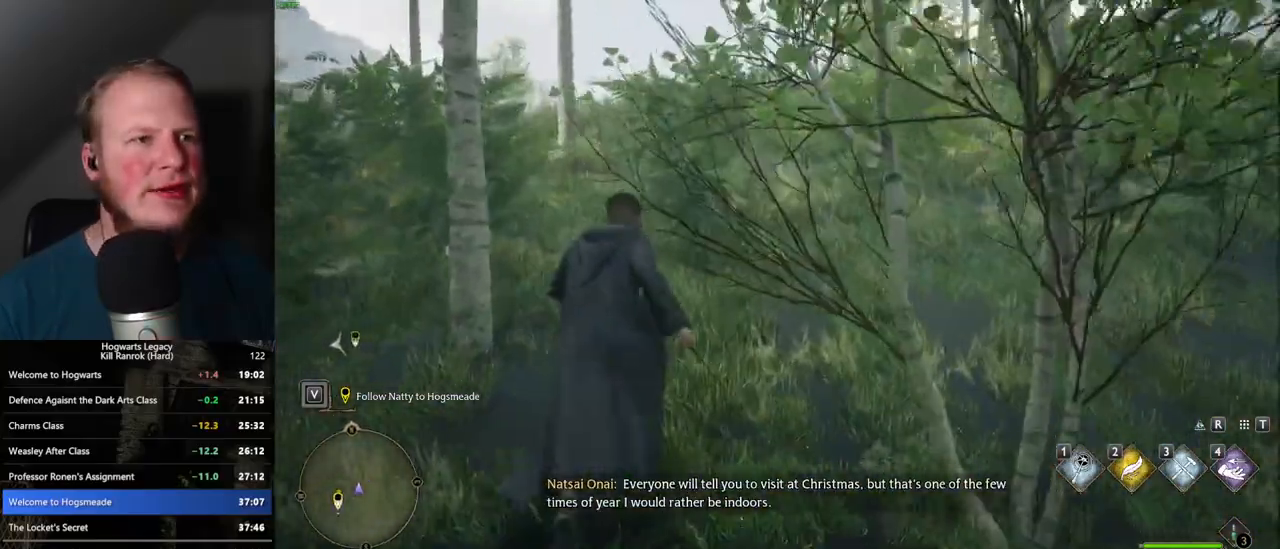
{"keys": ["w"], "mouse": [], "events": []}
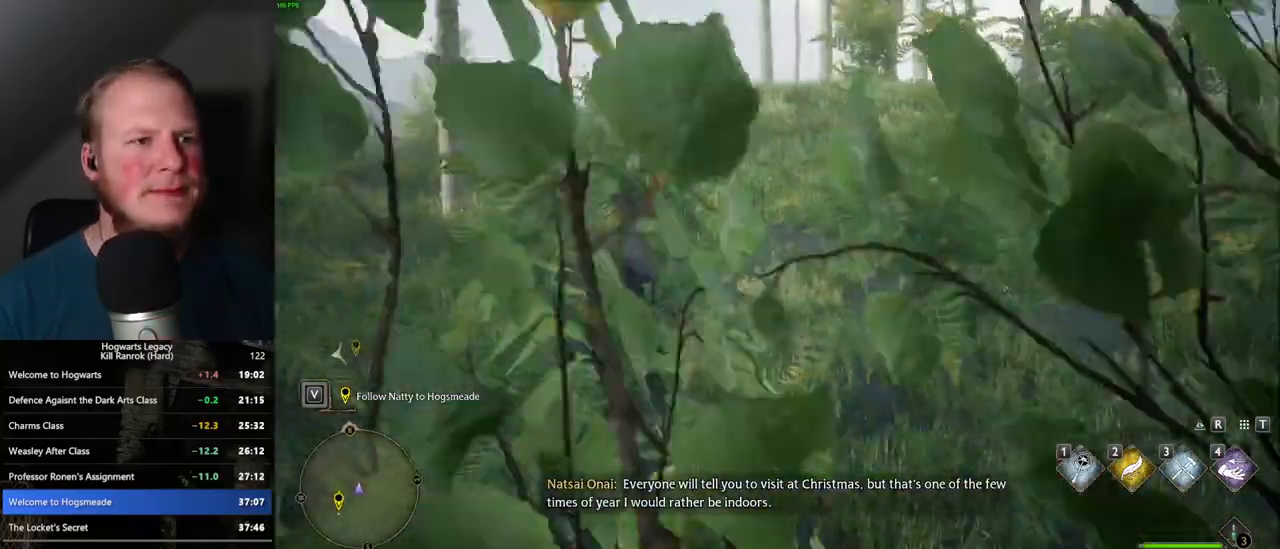
{"keys": ["w"], "mouse": [], "events": []}
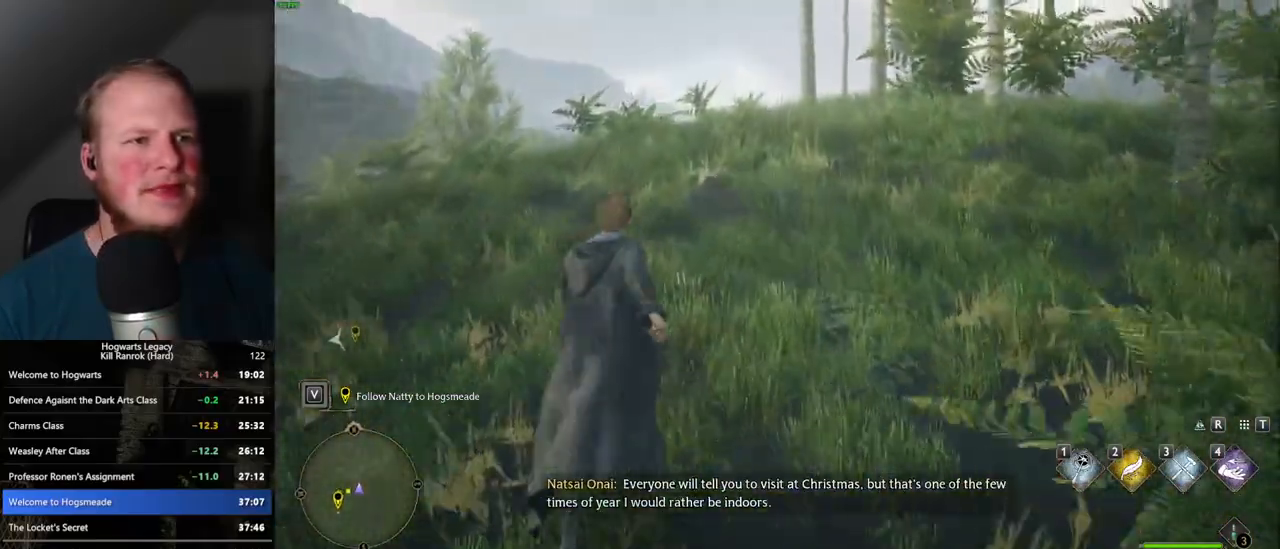
{"keys": ["w"], "mouse": [], "events": []}
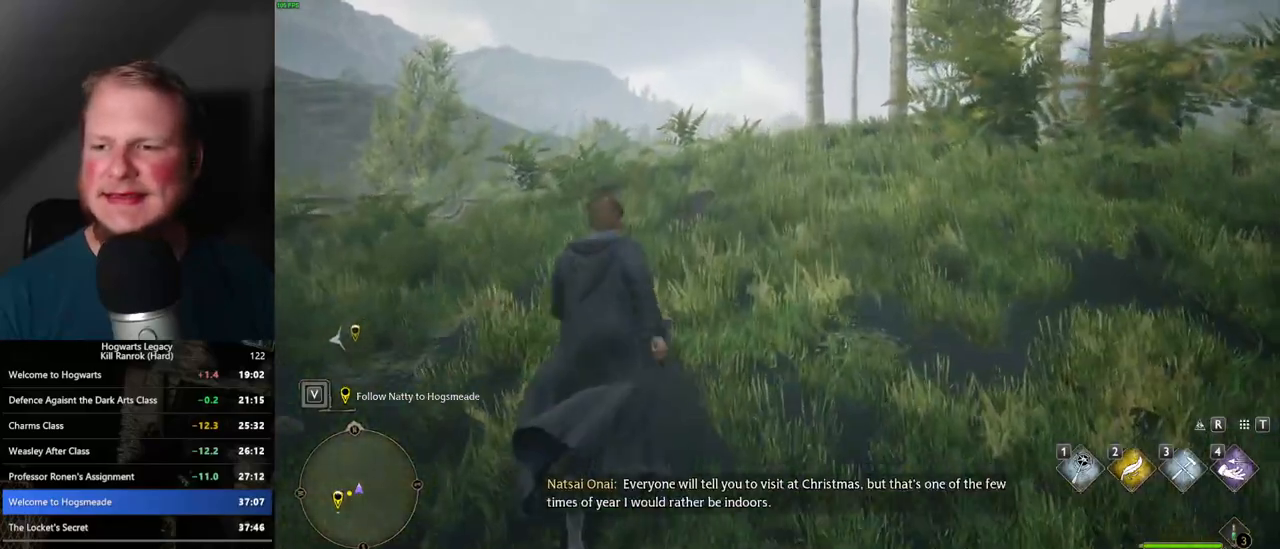
{"keys": ["w"], "mouse": [], "events": []}
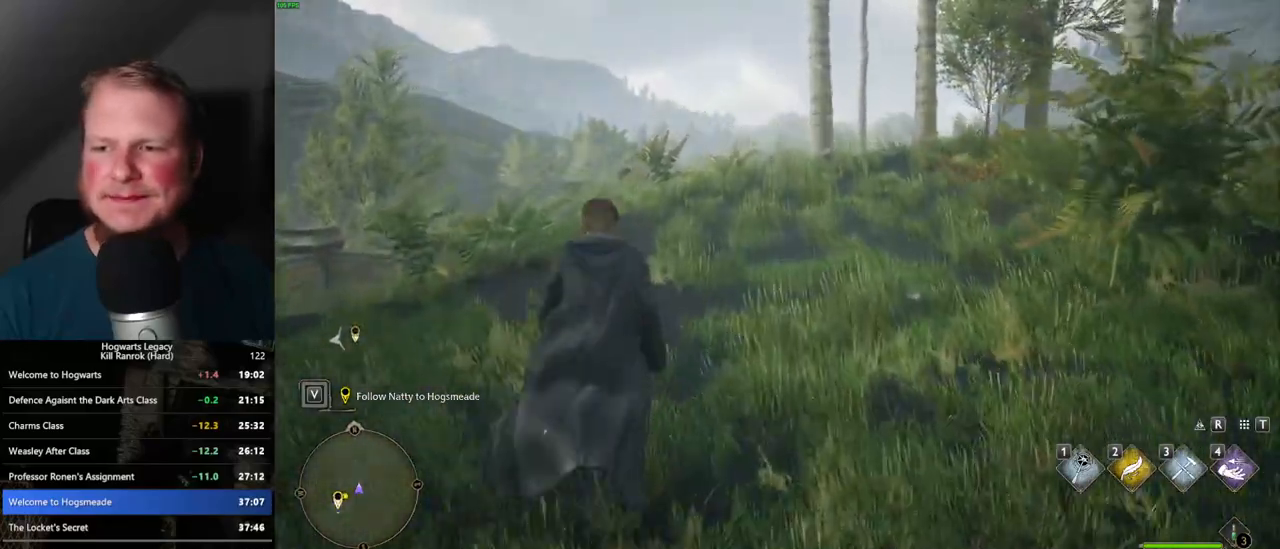
{"keys": ["w"], "mouse": [], "events": []}
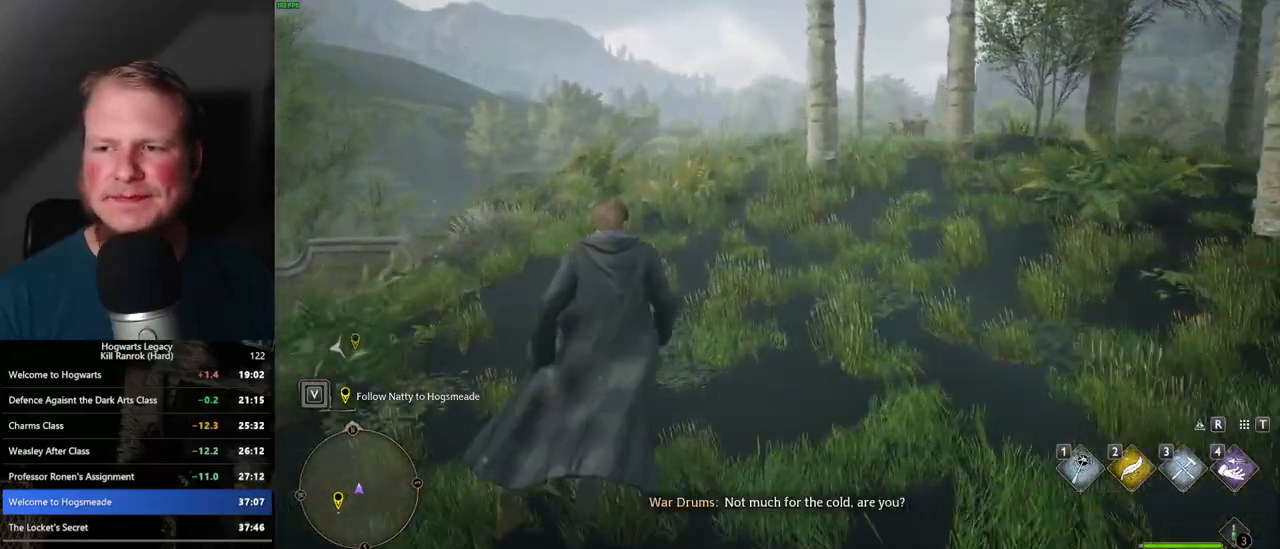
{"keys": ["w"], "mouse": [], "events": []}
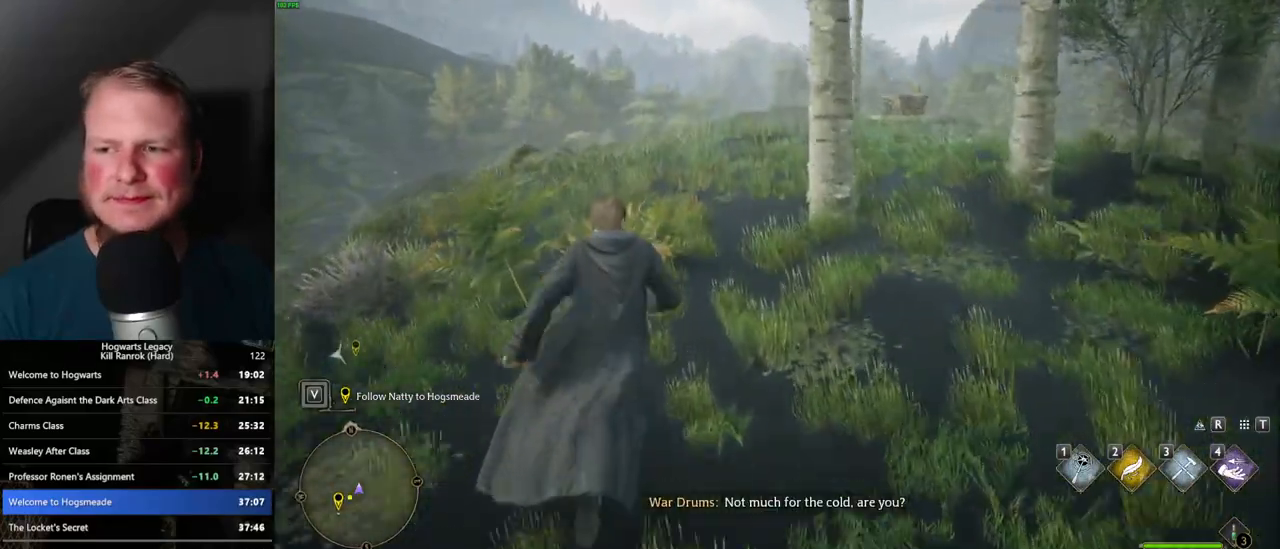
{"keys": ["w"], "mouse": [], "events": []}
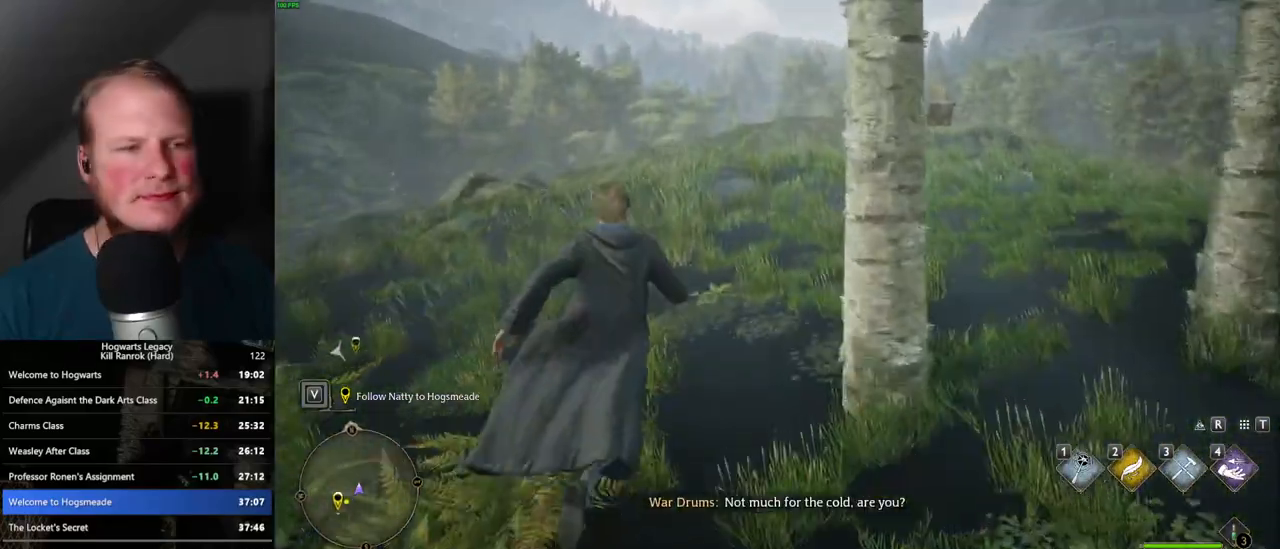
{"keys": ["w"], "mouse": [], "events": [[400, "a", "down"], [483, "a", "up"]]}
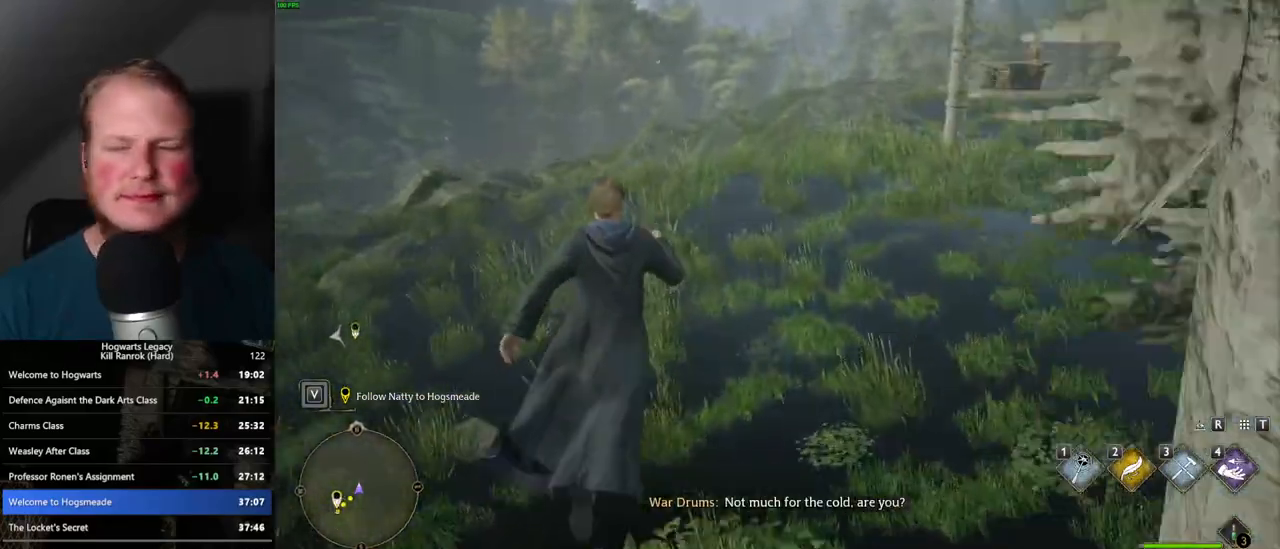
{"keys": ["w"], "mouse": [], "events": []}
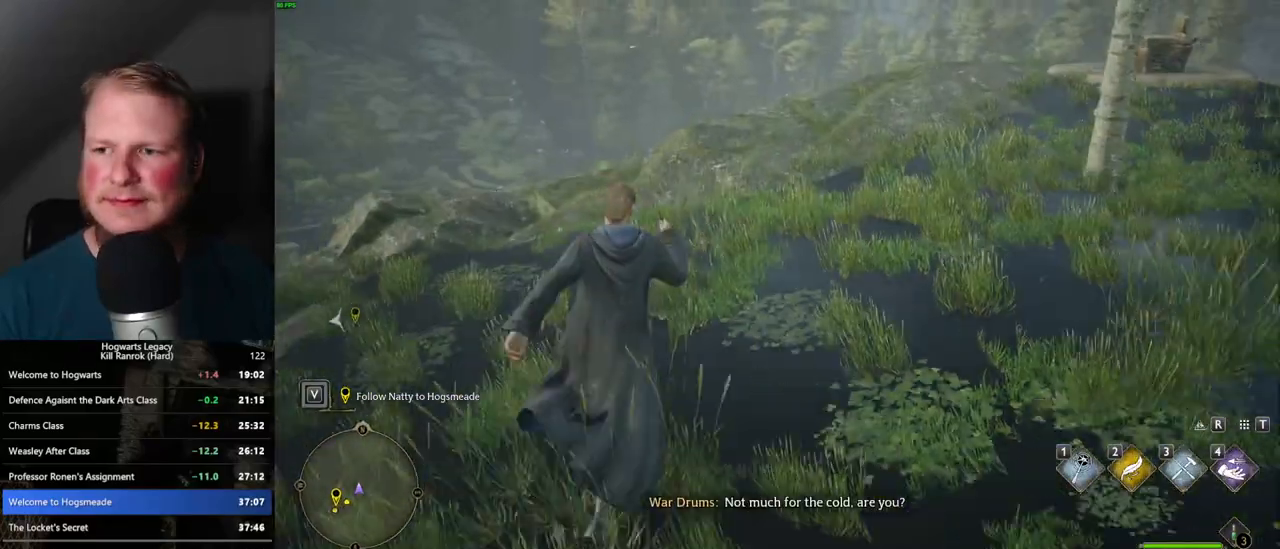
{"keys": ["w"], "mouse": [], "events": []}
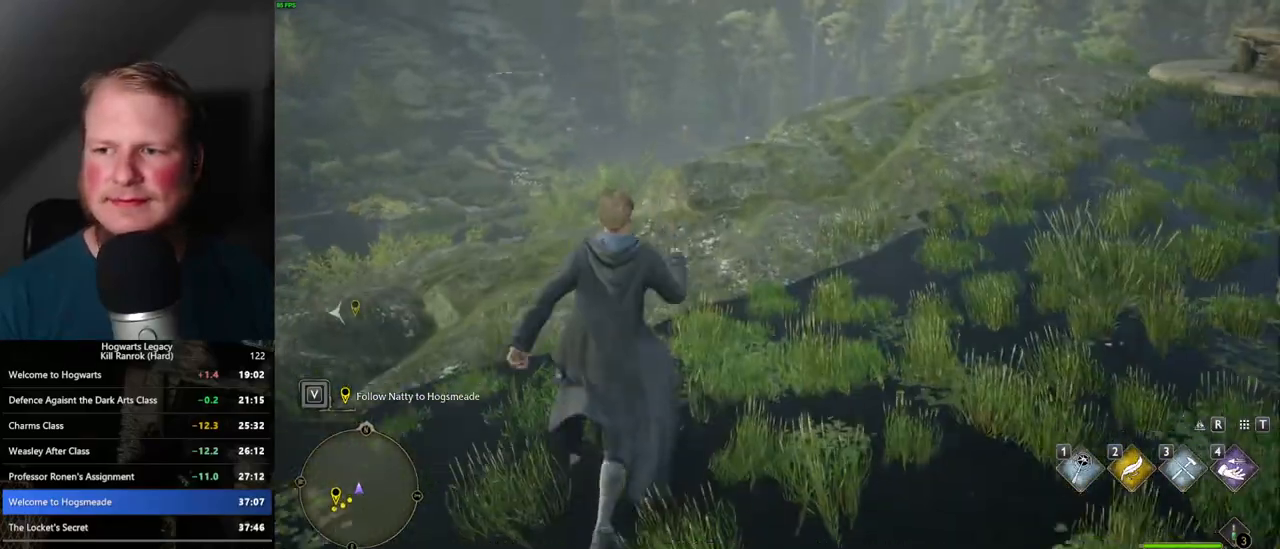
{"keys": ["w"], "mouse": [], "events": [[400, "d", "down"], [450, "d", "up"]]}
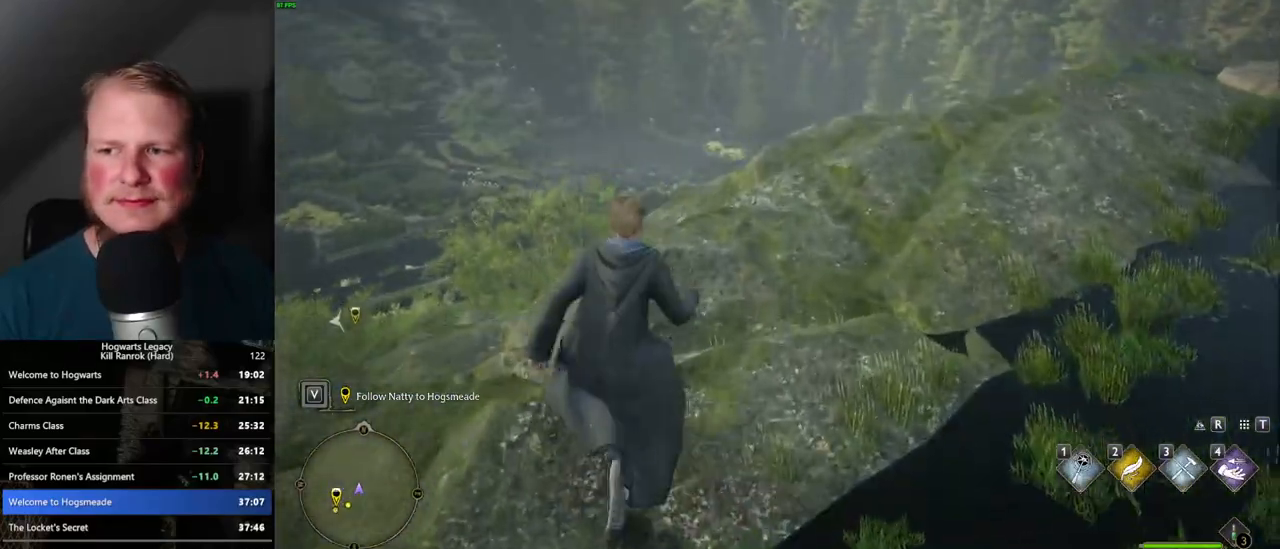
{"keys": ["w"], "mouse": [], "events": []}
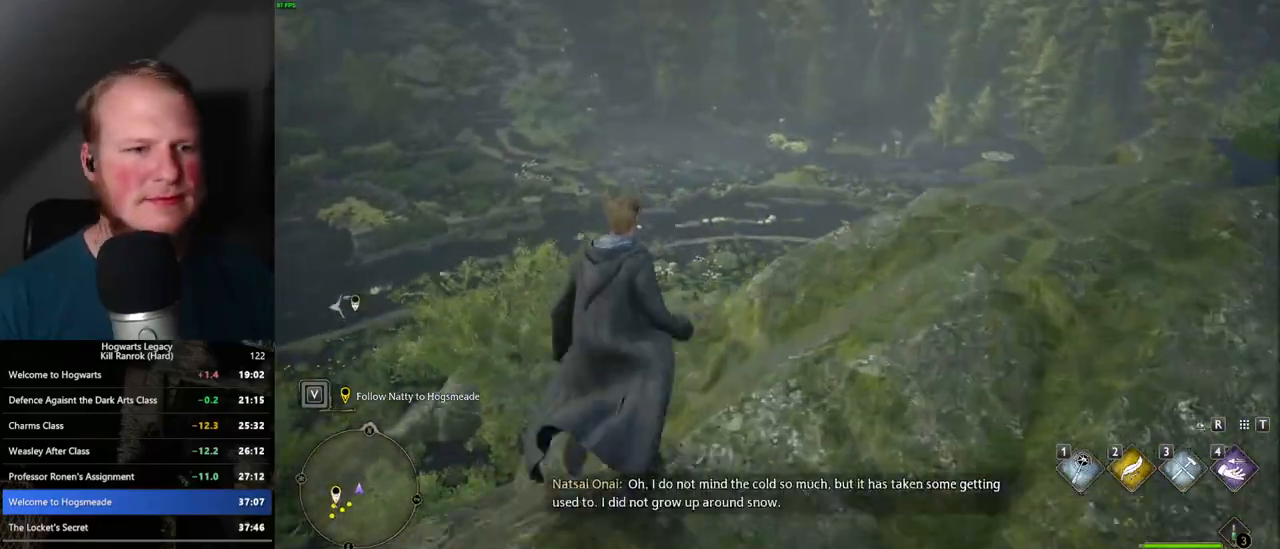
{"keys": ["space", "w"], "mouse": [], "events": [[433, "space", "down"]]}
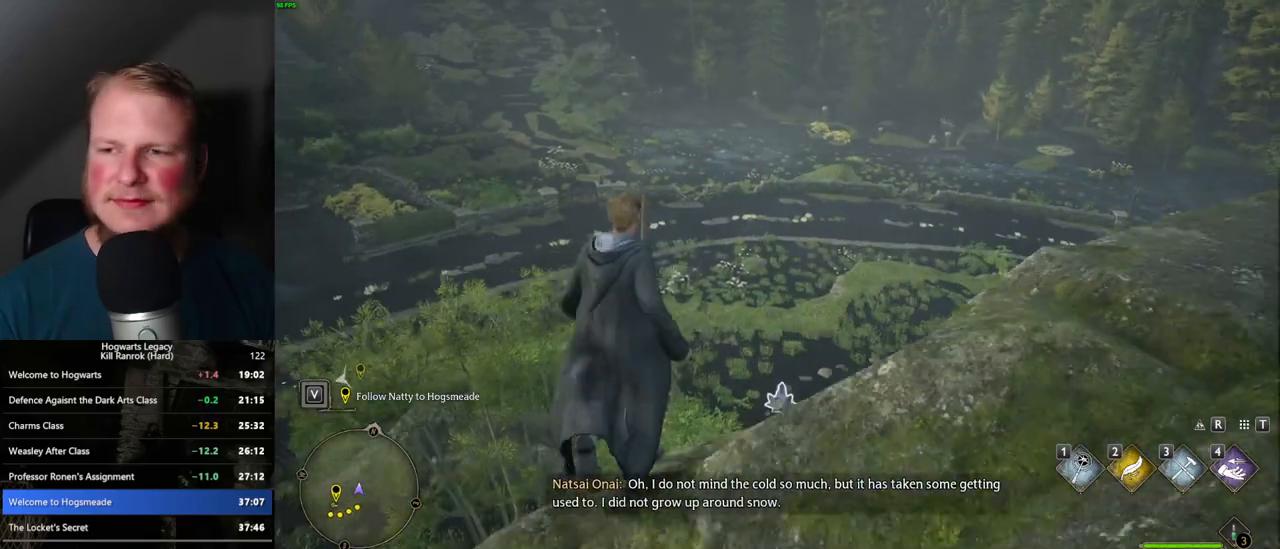
{"keys": ["w"], "mouse": [], "events": [[333, "space", "up"]]}
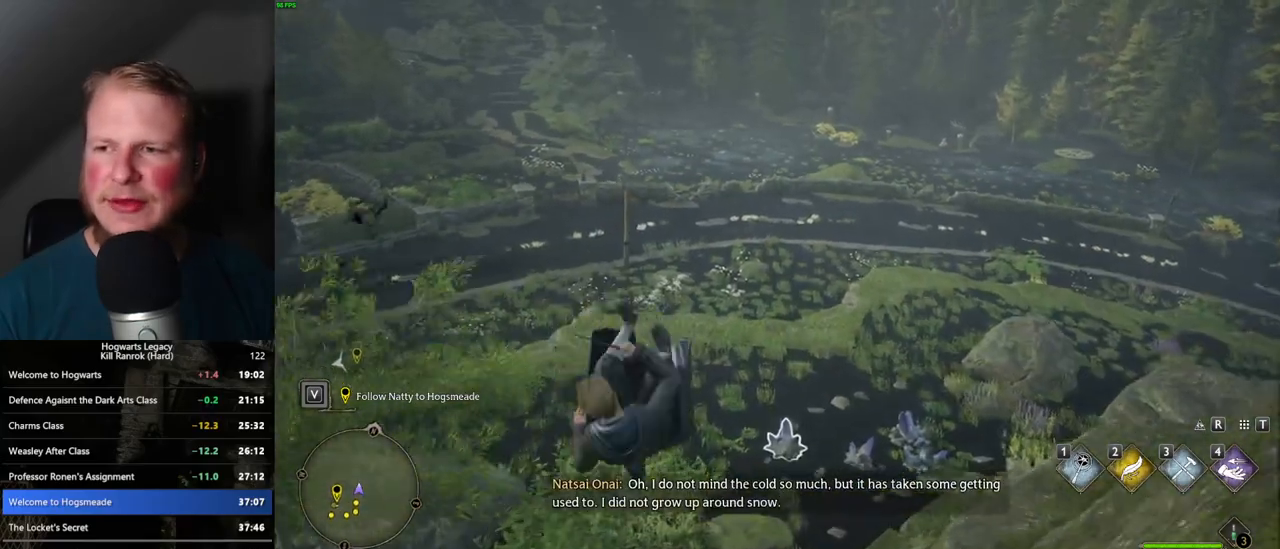
{"keys": ["w"], "mouse": [], "events": []}
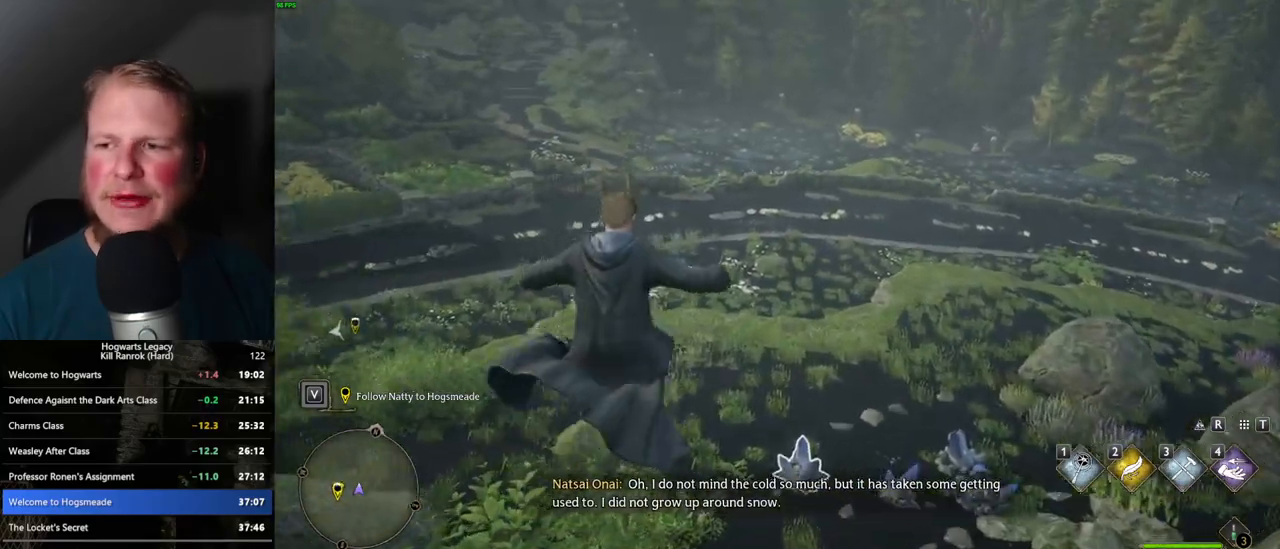
{"keys": ["d", "w"], "mouse": ["mb5"], "events": [[267, "d", "down"], [367, "mouse_mb5", "down"]]}
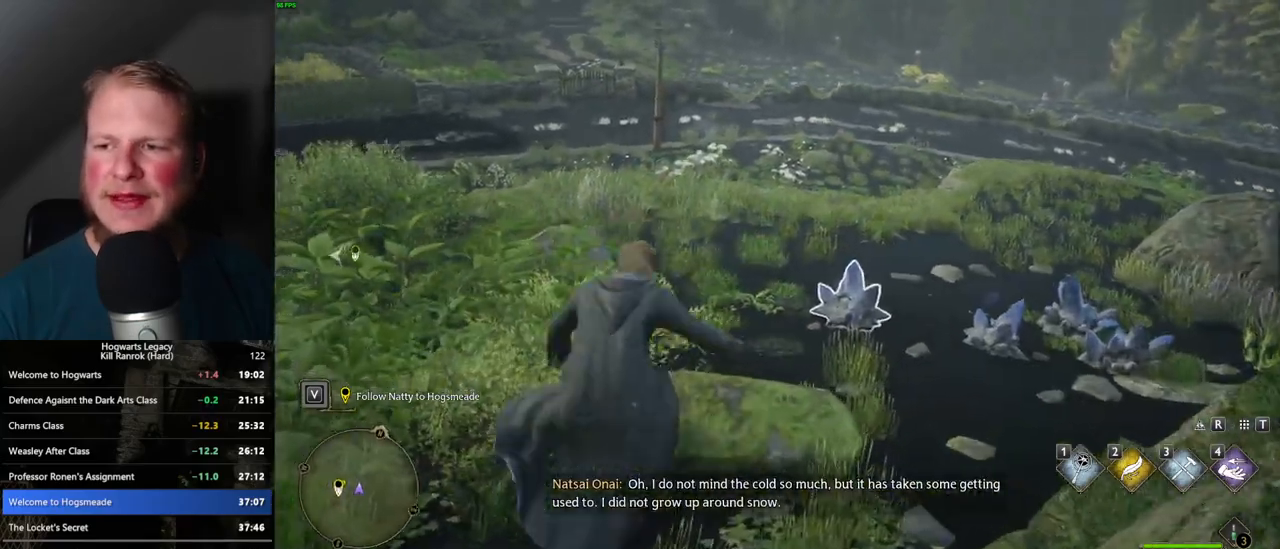
{"keys": ["w"], "mouse": [], "events": [[33, "mouse_mb5", "up"], [133, "d", "up"]]}
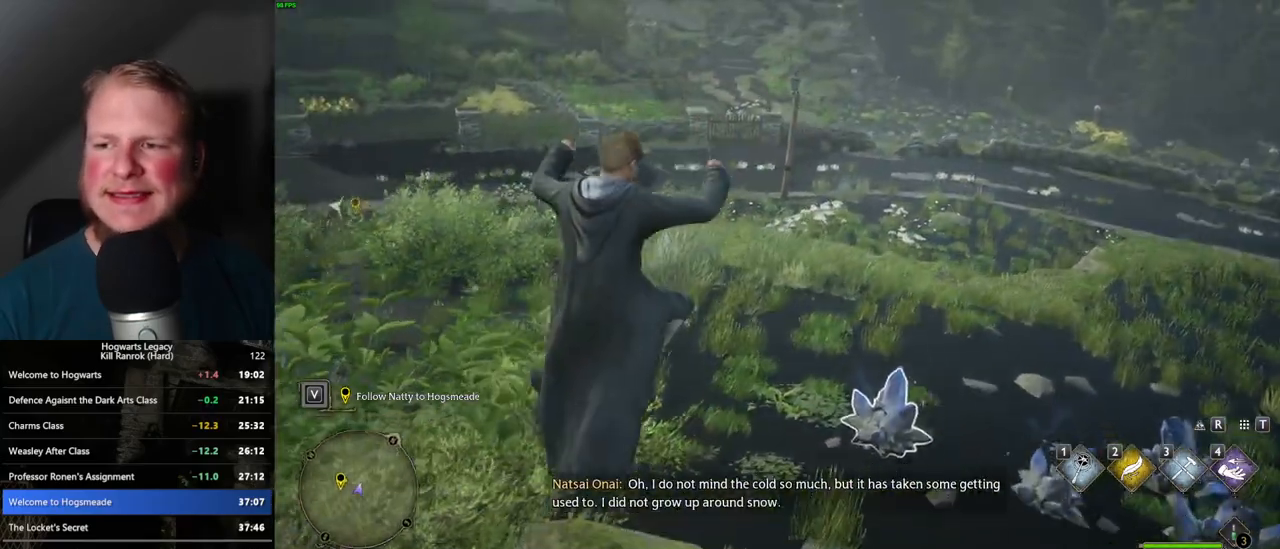
{"keys": ["d", "w"], "mouse": [], "events": [[333, "d", "down"]]}
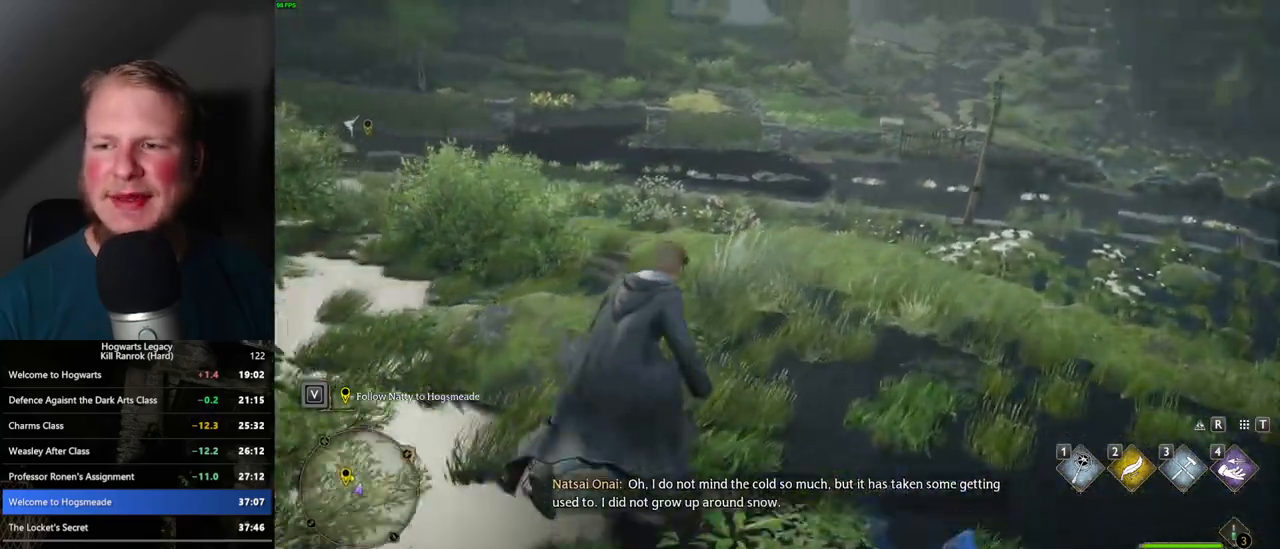
{"keys": ["d", "w"], "mouse": [], "events": []}
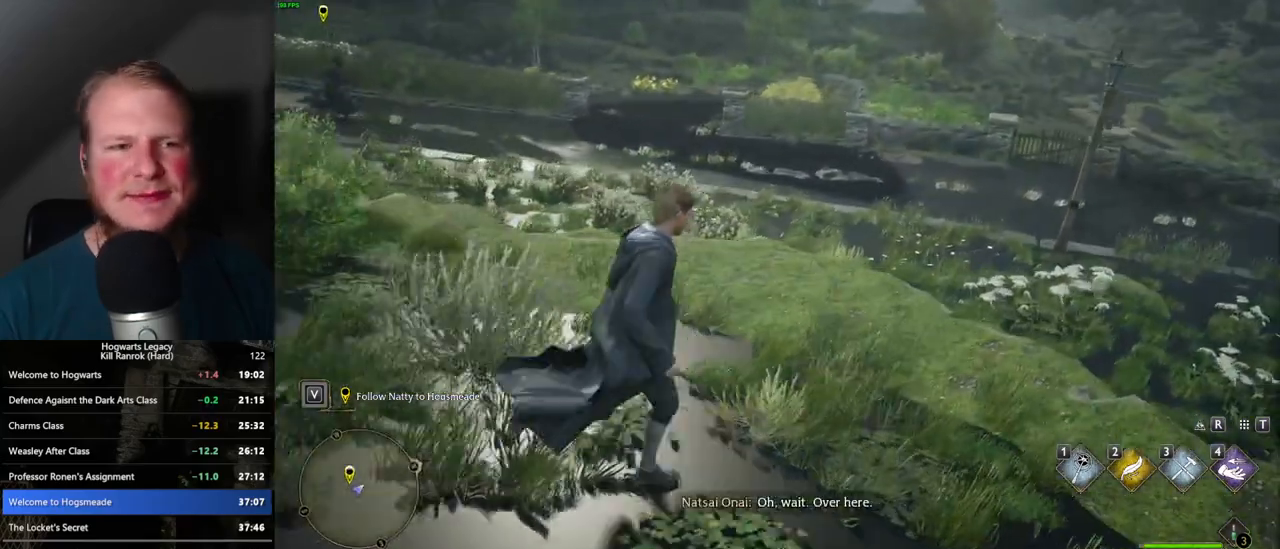
{"keys": ["w"], "mouse": [], "events": [[400, "d", "up"]]}
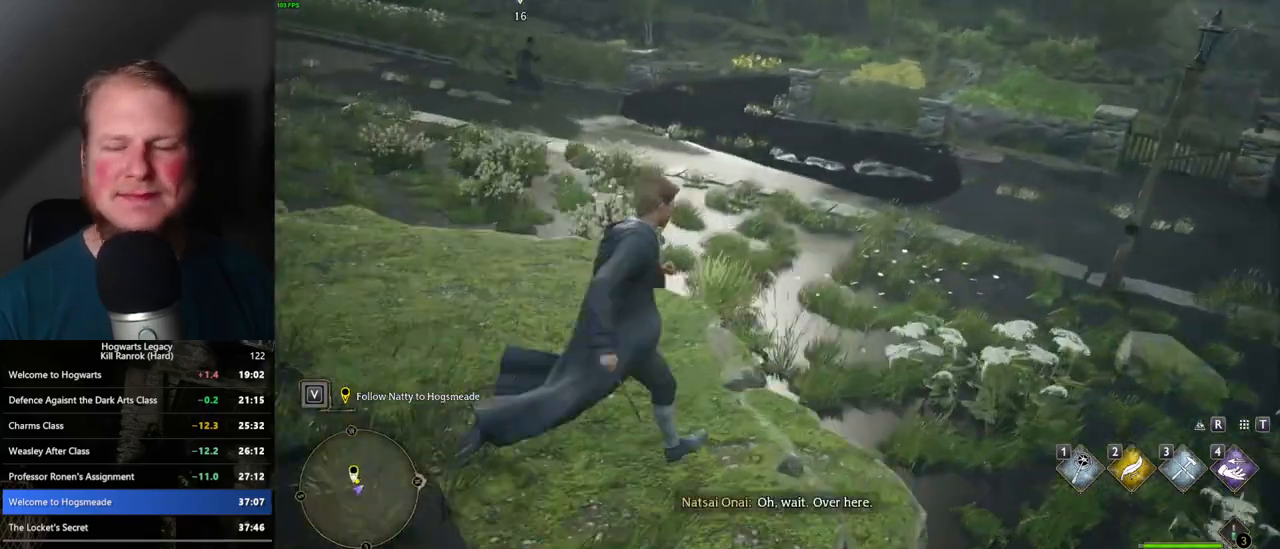
{"keys": ["w"], "mouse": [], "events": []}